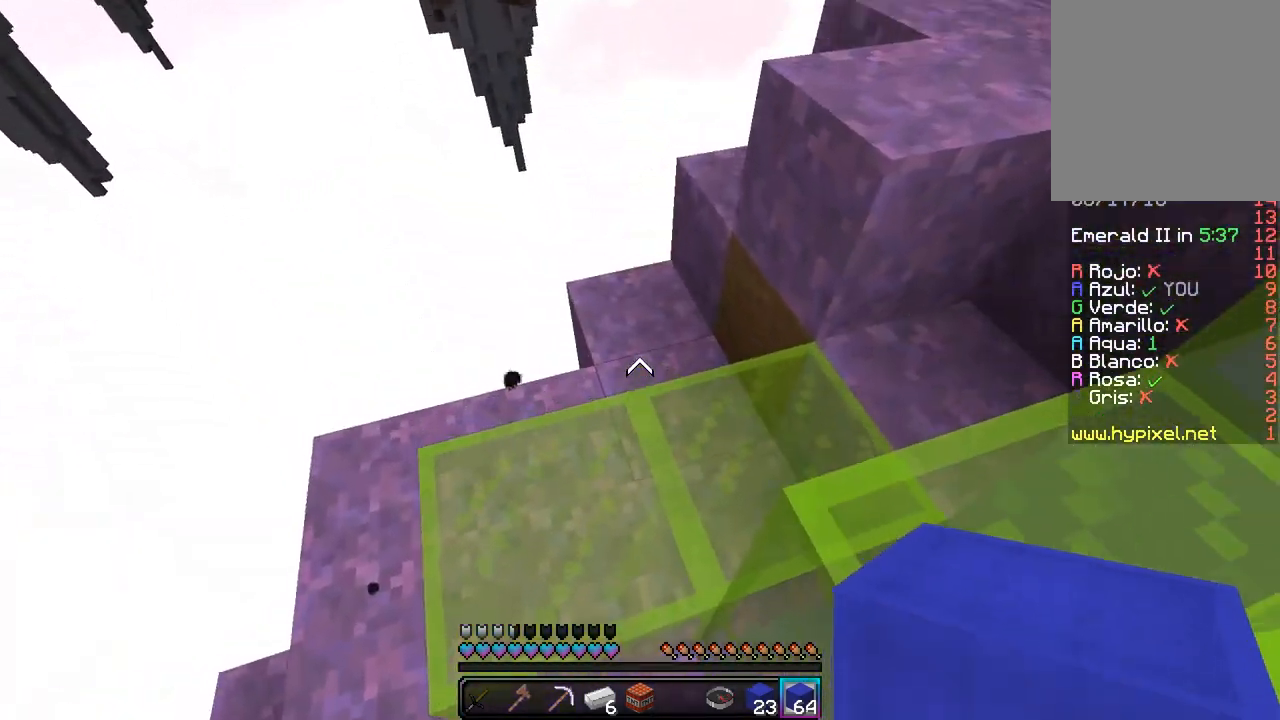
Gameplay with keyboard and mouse; each line is a JSON object with the keys and mouse buttons held at the frame after it. "events" lists presses ("down") and releases ("up") of "a", "d", "s", "w", "mouse_left" and "mouse_right" between this image and that frame as [ms after this image, input, new state], when the widget could be followed in between. "mouse_left", "mouse_right" = the "left", "right" buttons of the "mouse" list. No other keys are recorded. Fast repeated clicks can show as one long hold. Mouse movement is not recorded.
{"keys": ["w"], "mouse": ["right"], "events": [[67, "a", "up"], [250, "mouse_right", "down"]]}
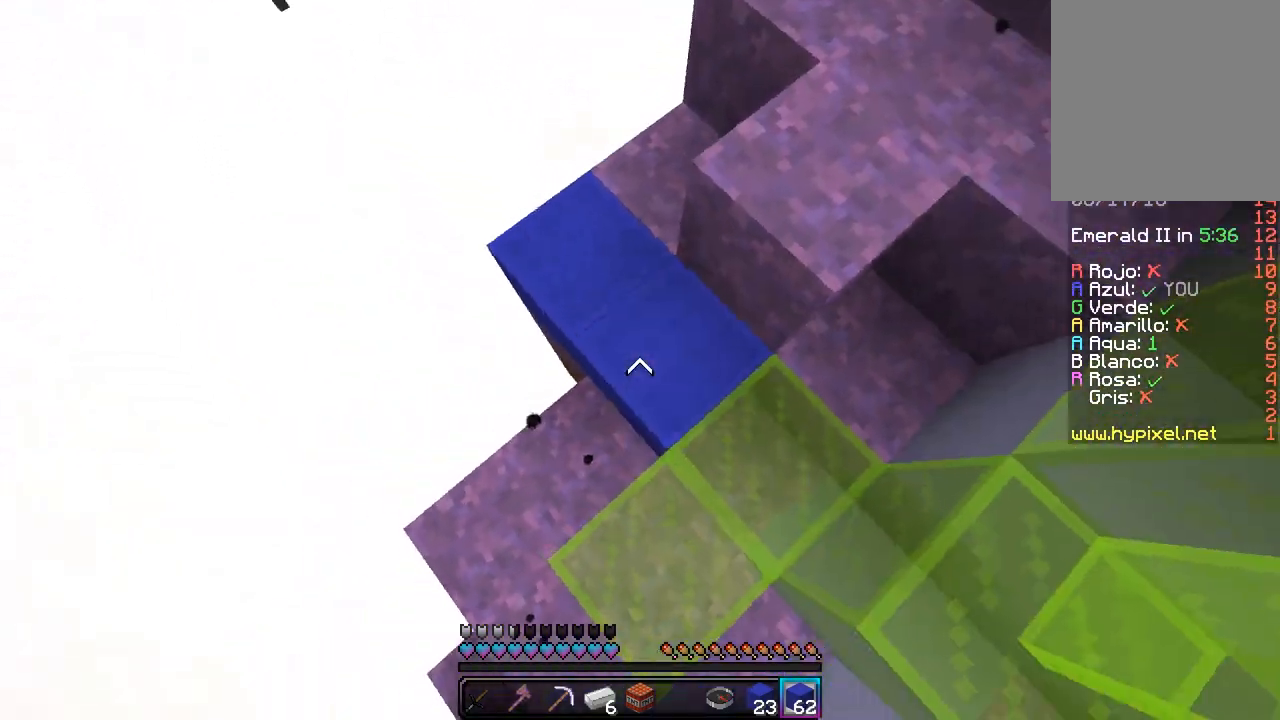
{"keys": ["w"], "mouse": [], "events": [[83, "w", "up"], [117, "mouse_right", "up"], [383, "w", "down"]]}
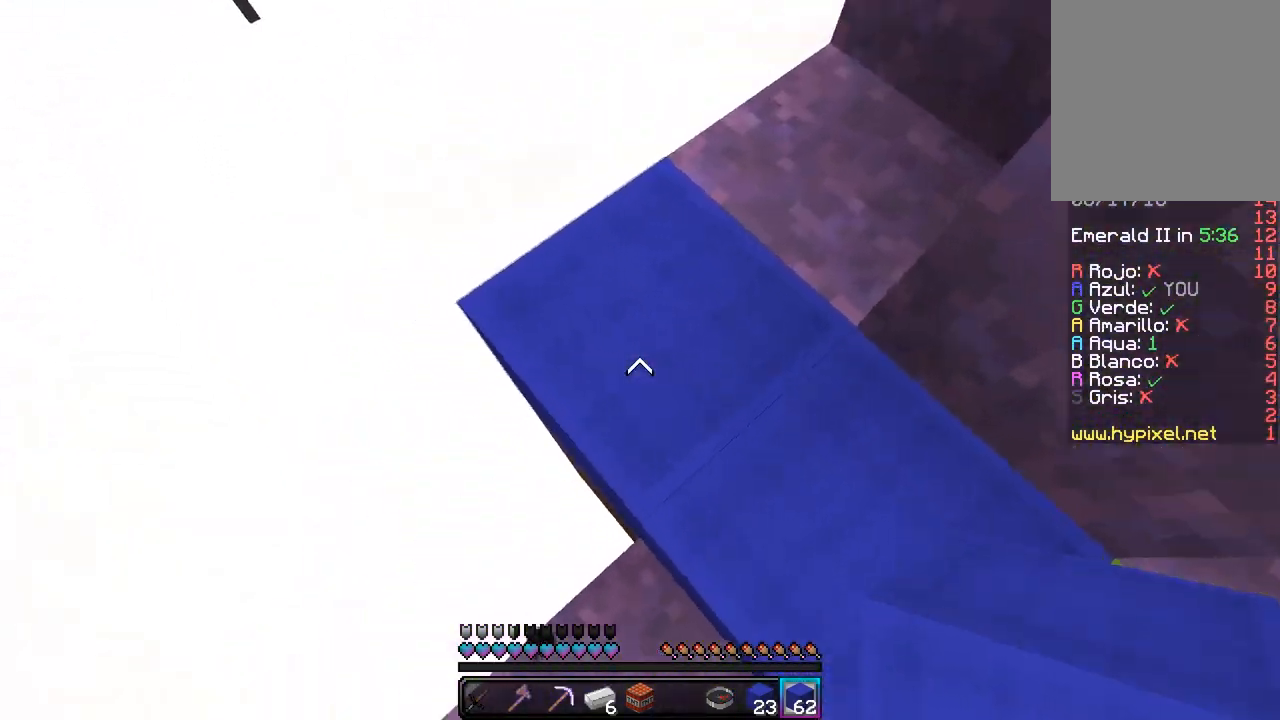
{"keys": ["a", "s"], "mouse": [], "events": [[350, "w", "up"], [367, "s", "down"], [417, "a", "down"]]}
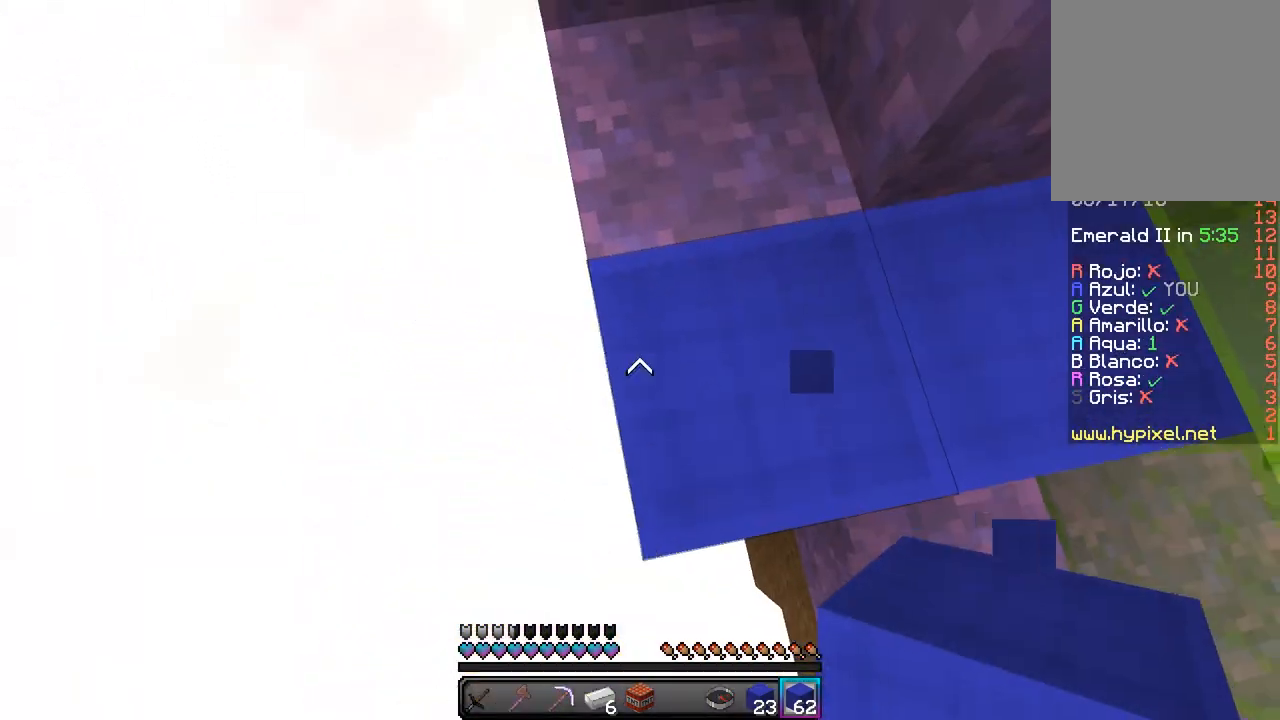
{"keys": ["a", "s"], "mouse": ["right"], "events": [[367, "mouse_right", "down"]]}
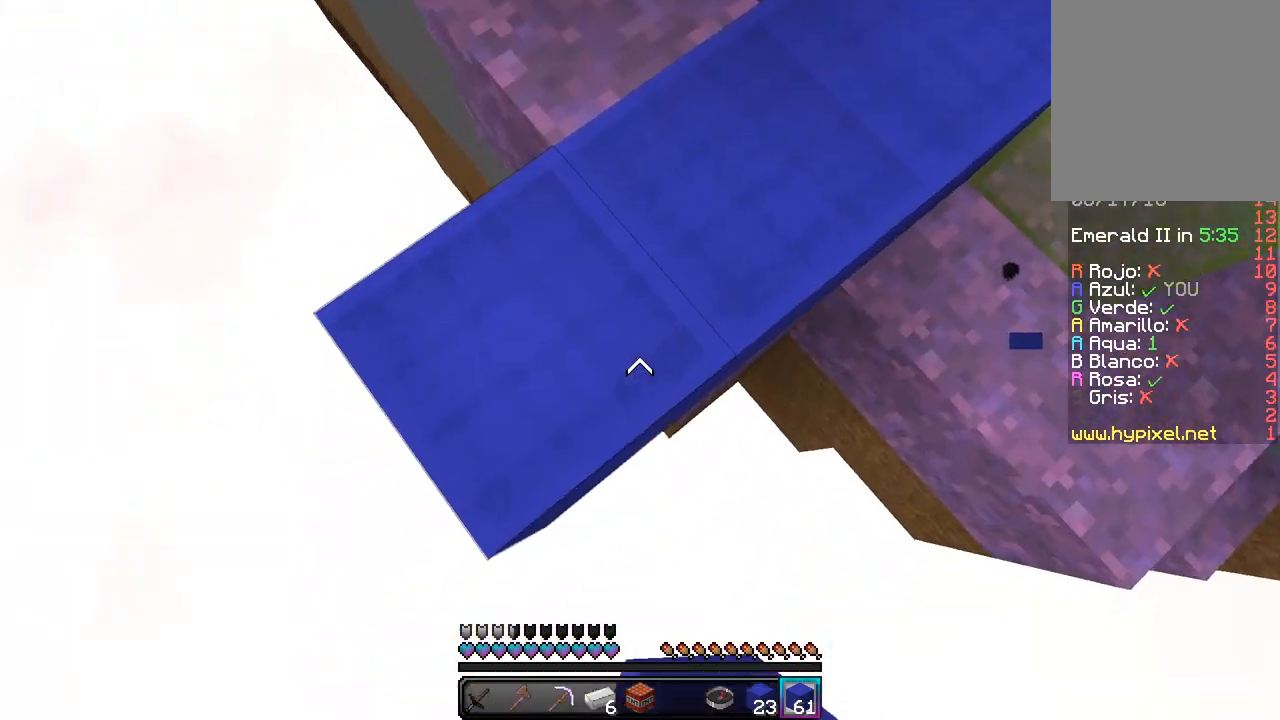
{"keys": ["a", "s"], "mouse": [], "events": [[67, "mouse_right", "up"], [200, "s", "up"], [367, "s", "down"]]}
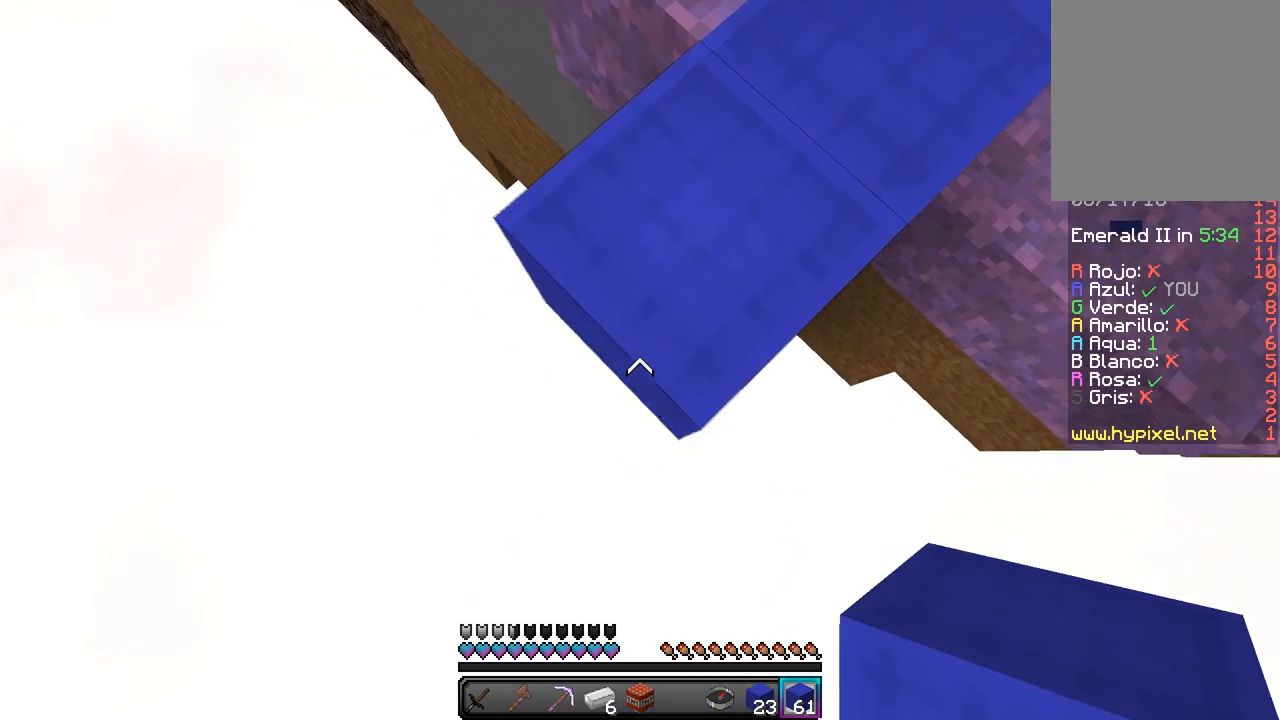
{"keys": ["a", "s"], "mouse": [], "events": [[133, "mouse_right", "down"], [333, "mouse_right", "up"]]}
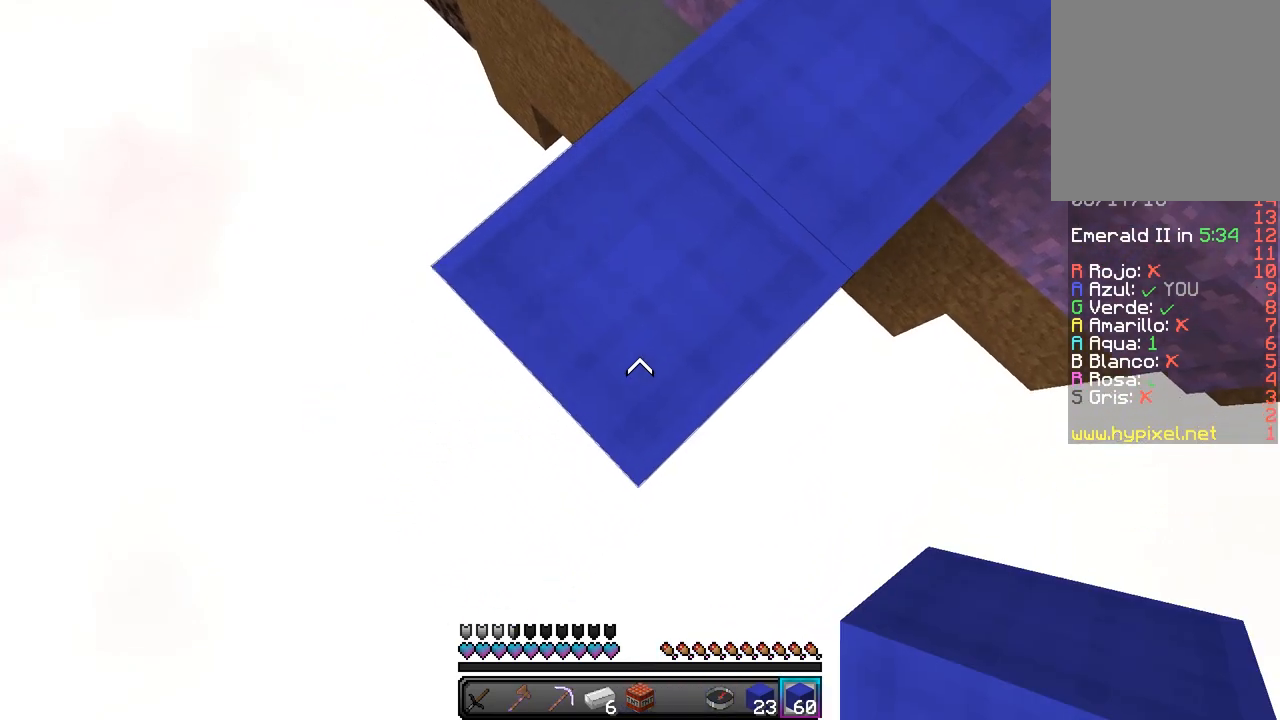
{"keys": ["a", "s"], "mouse": ["right"], "events": [[333, "mouse_right", "down"]]}
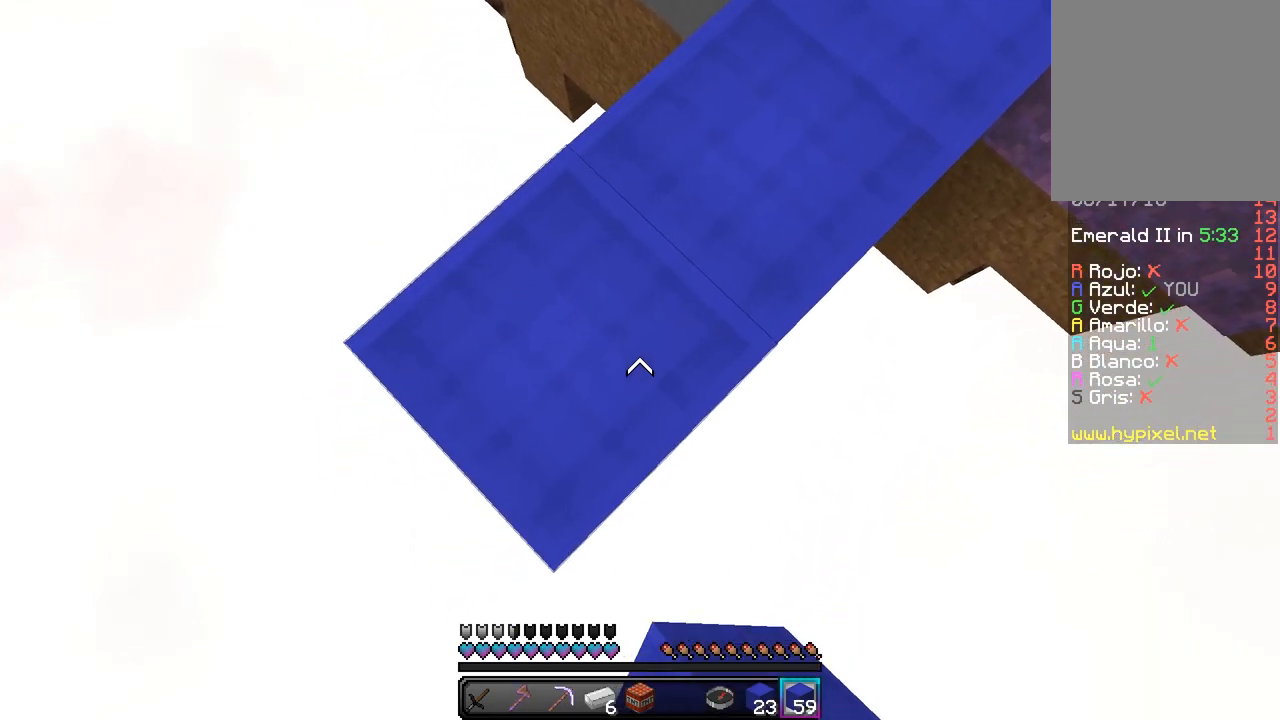
{"keys": ["a", "s"], "mouse": ["right"], "events": [[17, "mouse_right", "up"], [483, "mouse_right", "down"]]}
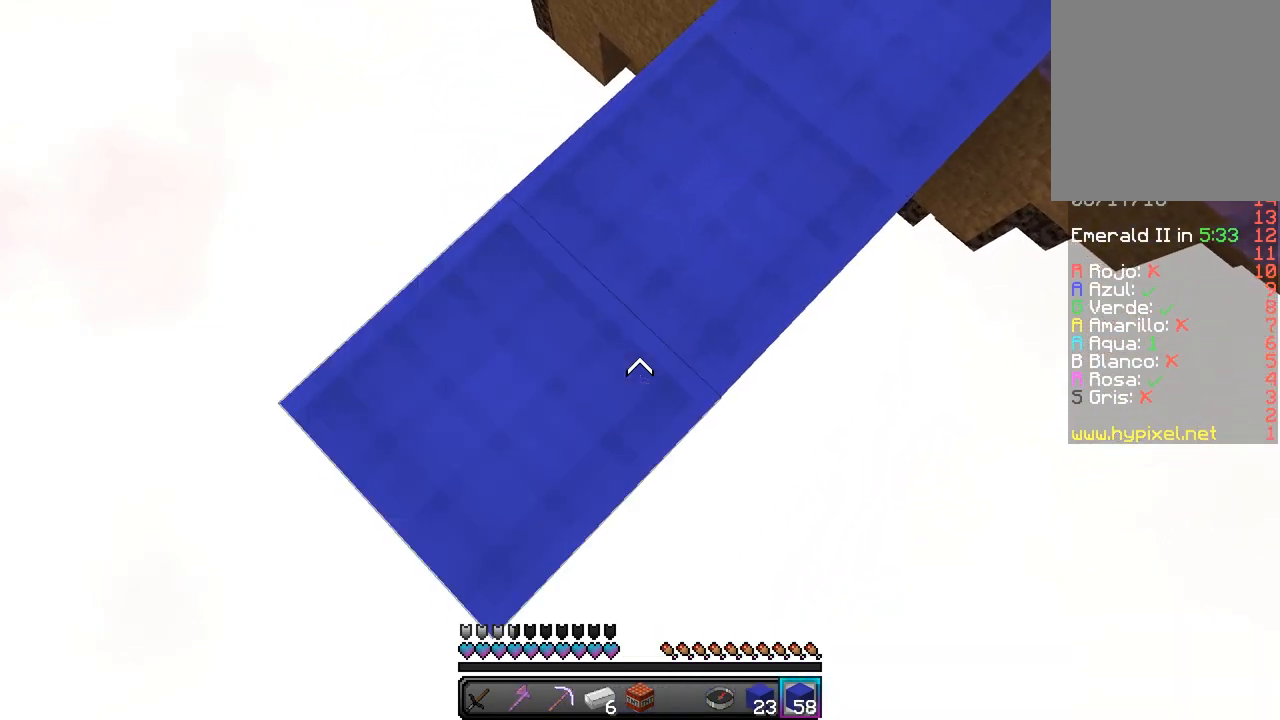
{"keys": ["a", "s"], "mouse": ["right"], "events": []}
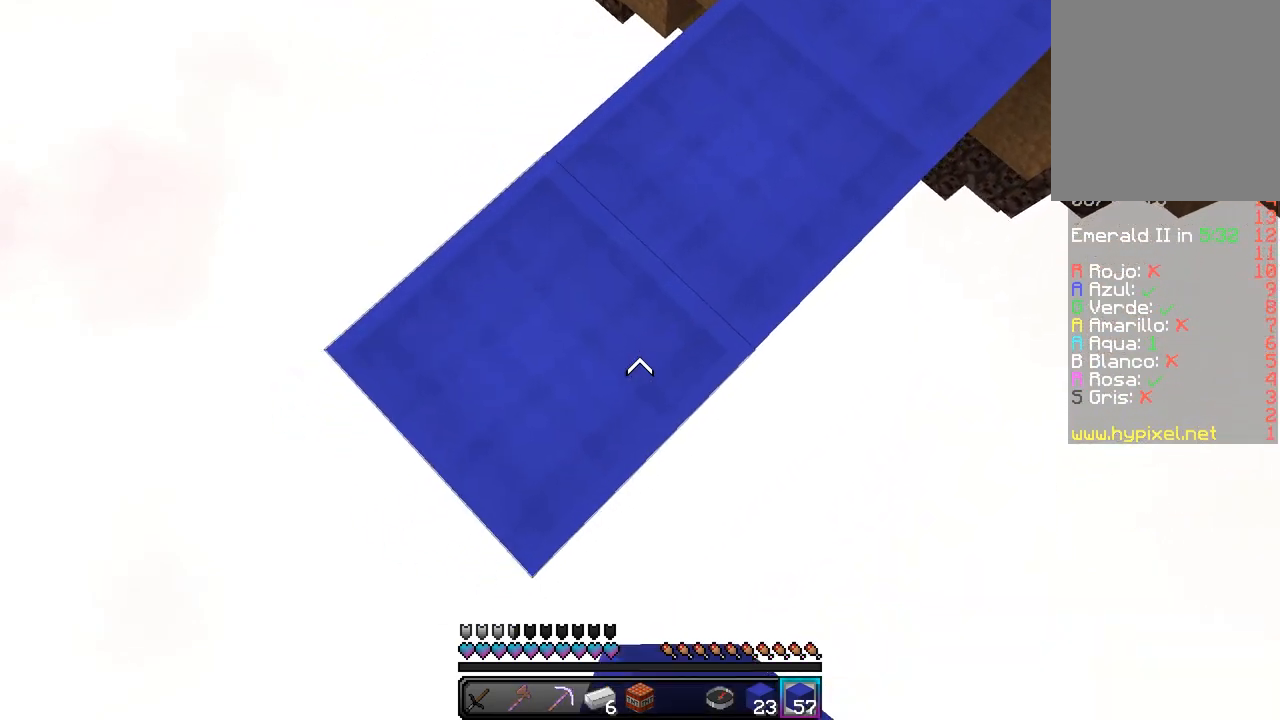
{"keys": ["a", "s"], "mouse": ["right"], "events": []}
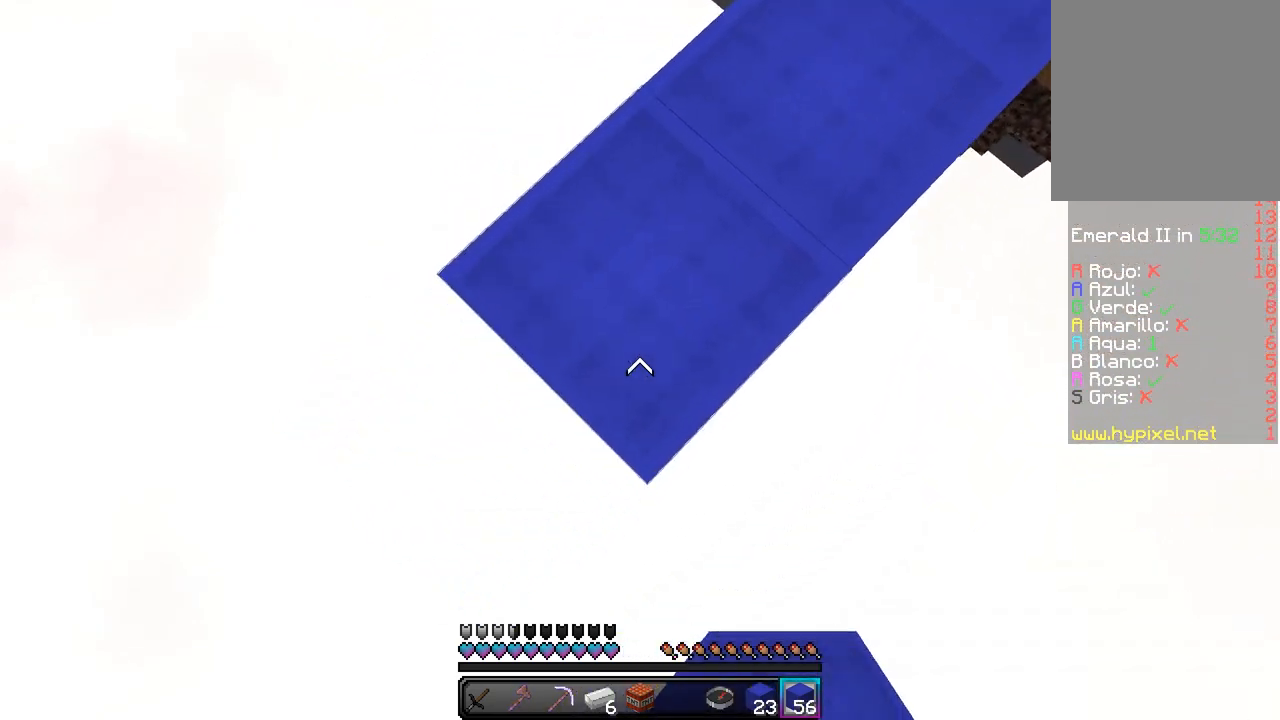
{"keys": ["a", "s"], "mouse": ["right"], "events": []}
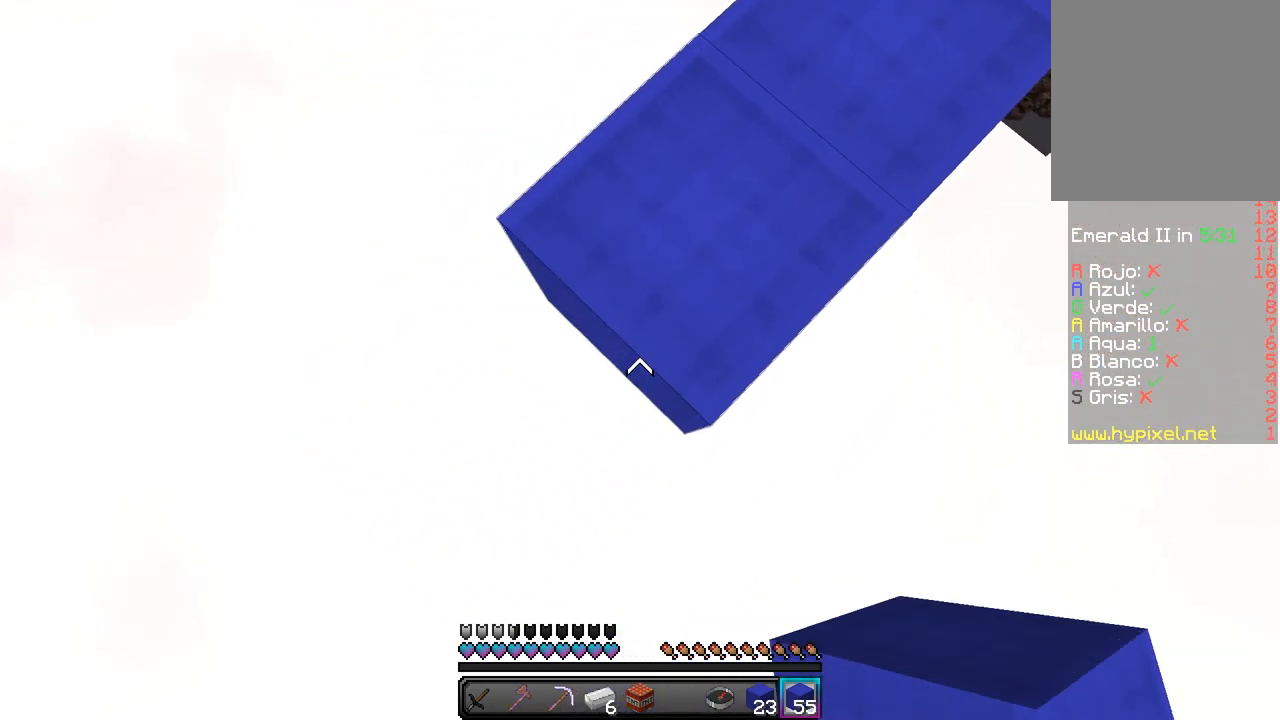
{"keys": ["a", "s"], "mouse": ["right"], "events": []}
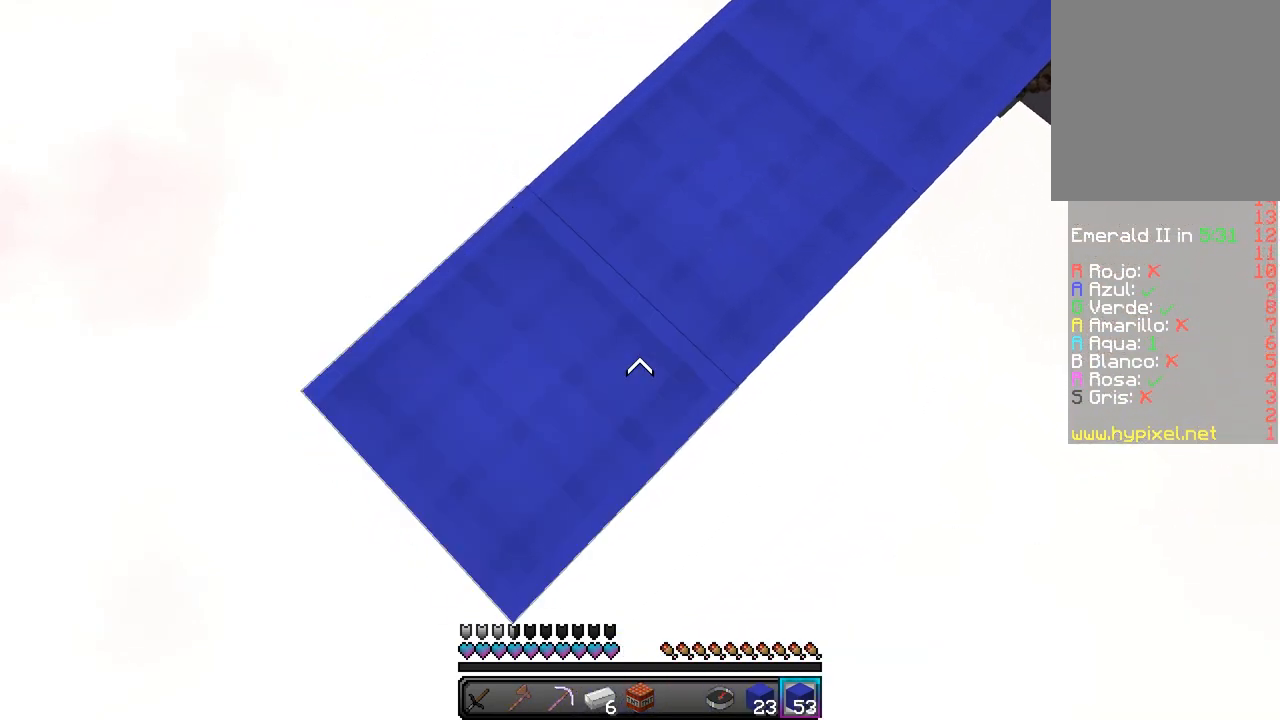
{"keys": ["a", "s"], "mouse": ["right"], "events": []}
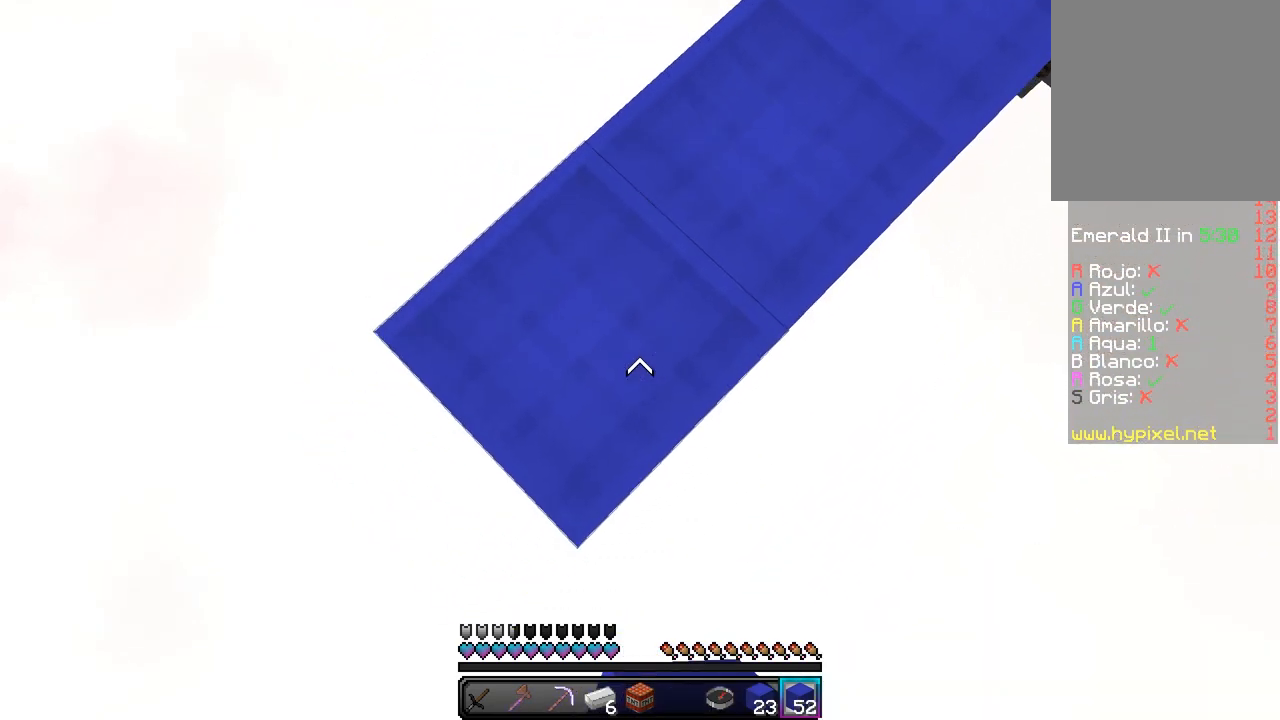
{"keys": ["a", "s"], "mouse": ["right"], "events": []}
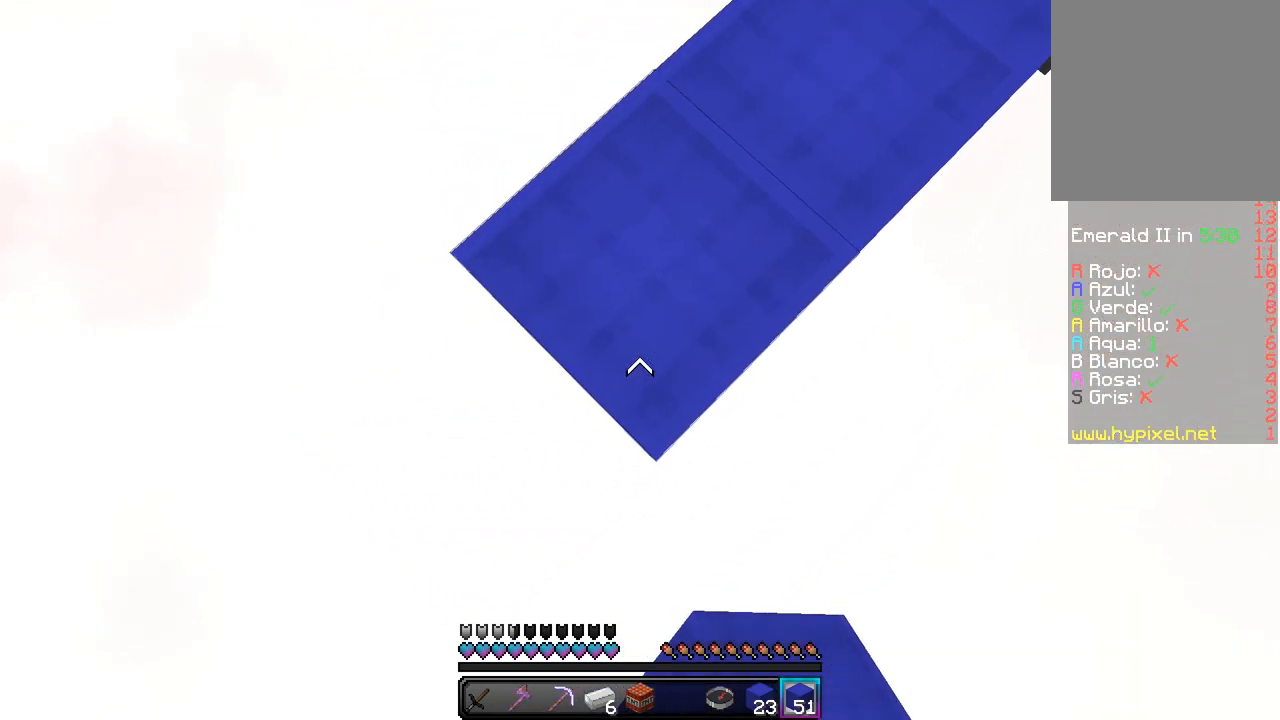
{"keys": ["a", "s"], "mouse": ["right"], "events": []}
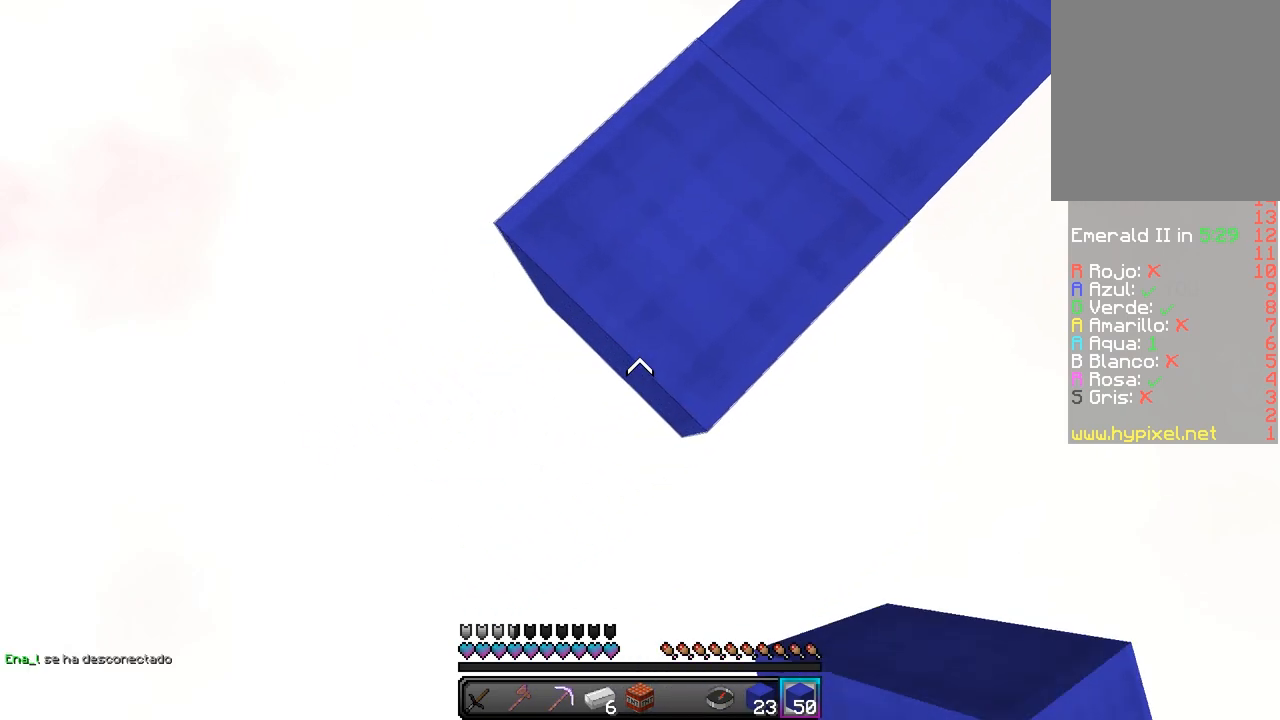
{"keys": ["a", "s"], "mouse": ["right"], "events": []}
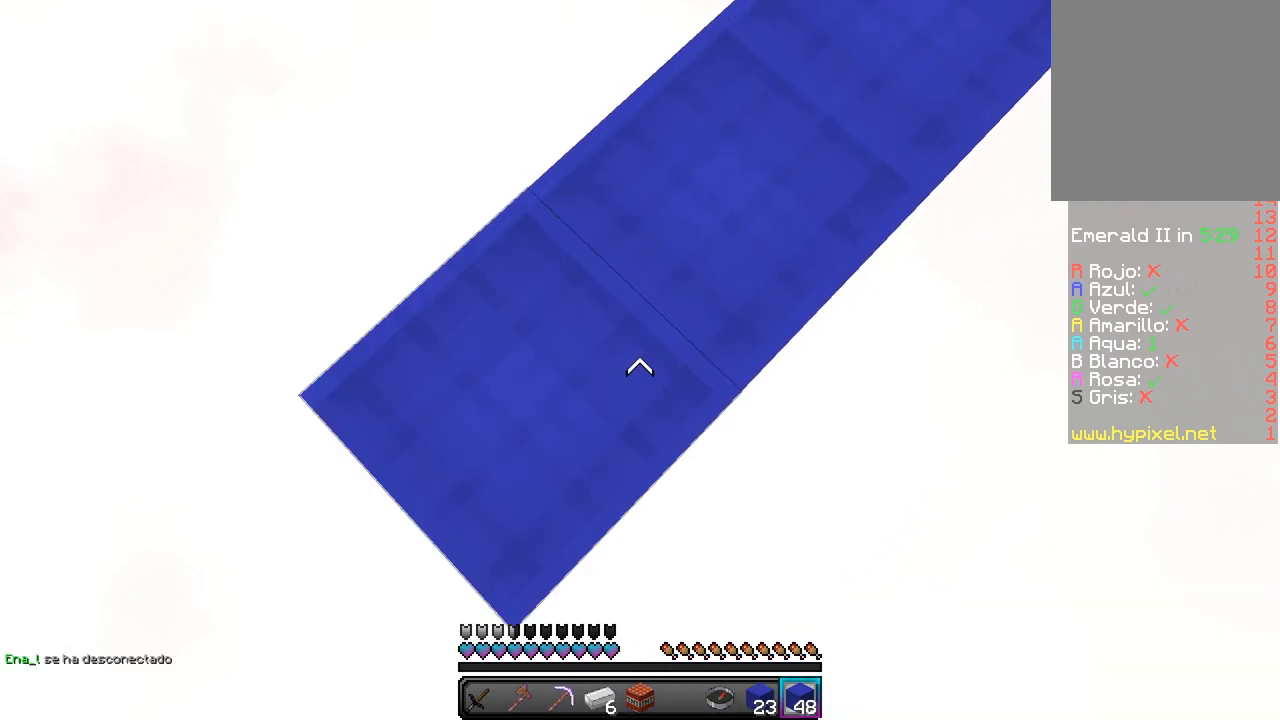
{"keys": ["a", "s"], "mouse": ["right"], "events": []}
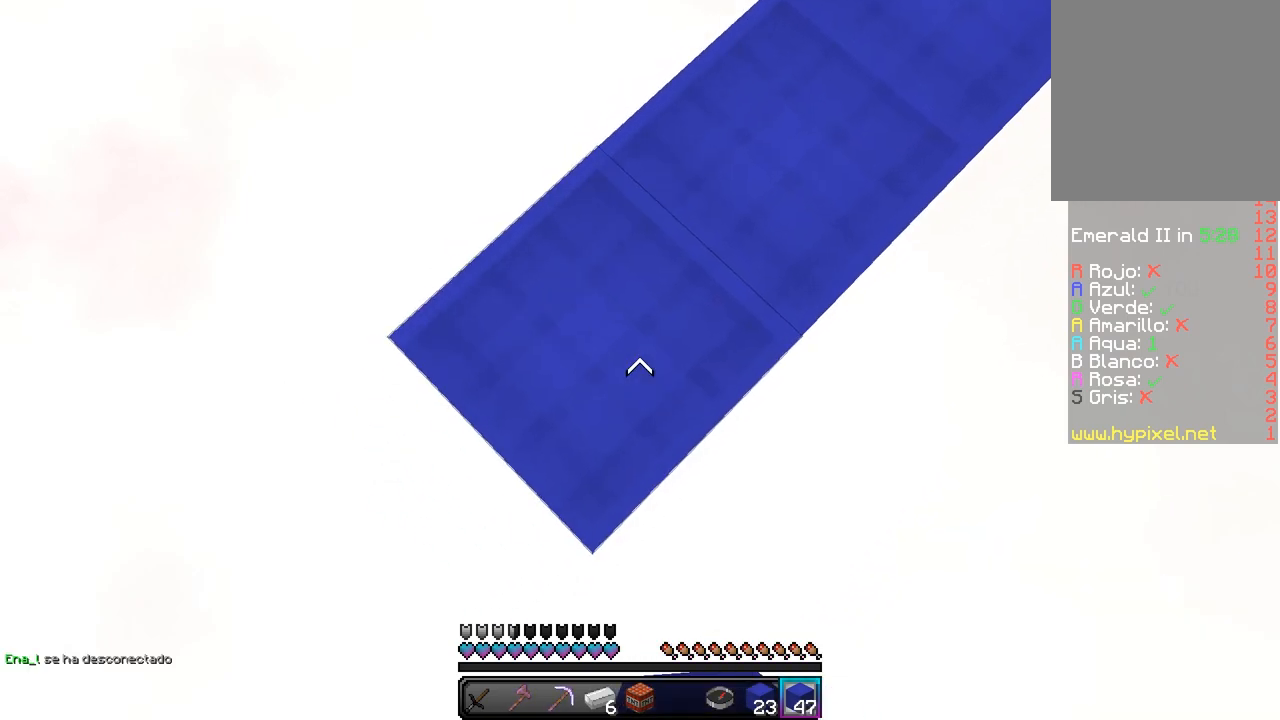
{"keys": ["a", "s"], "mouse": ["right"], "events": []}
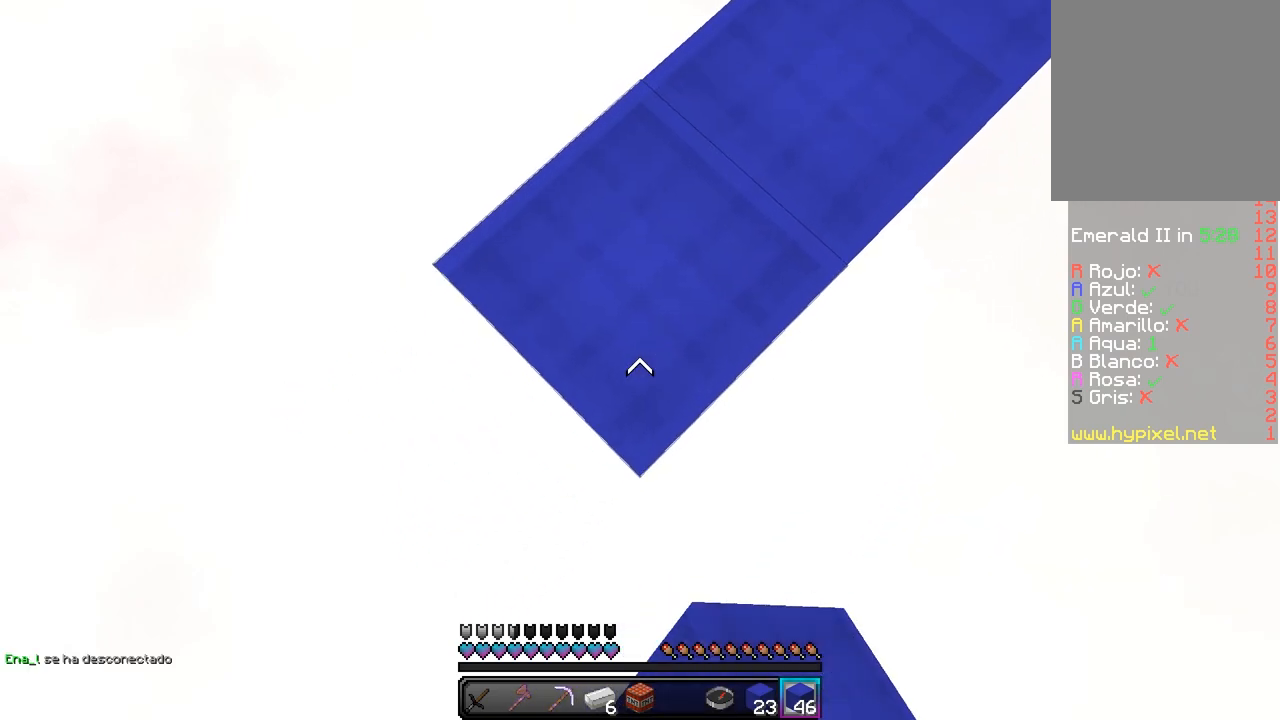
{"keys": ["a", "s"], "mouse": ["right"], "events": []}
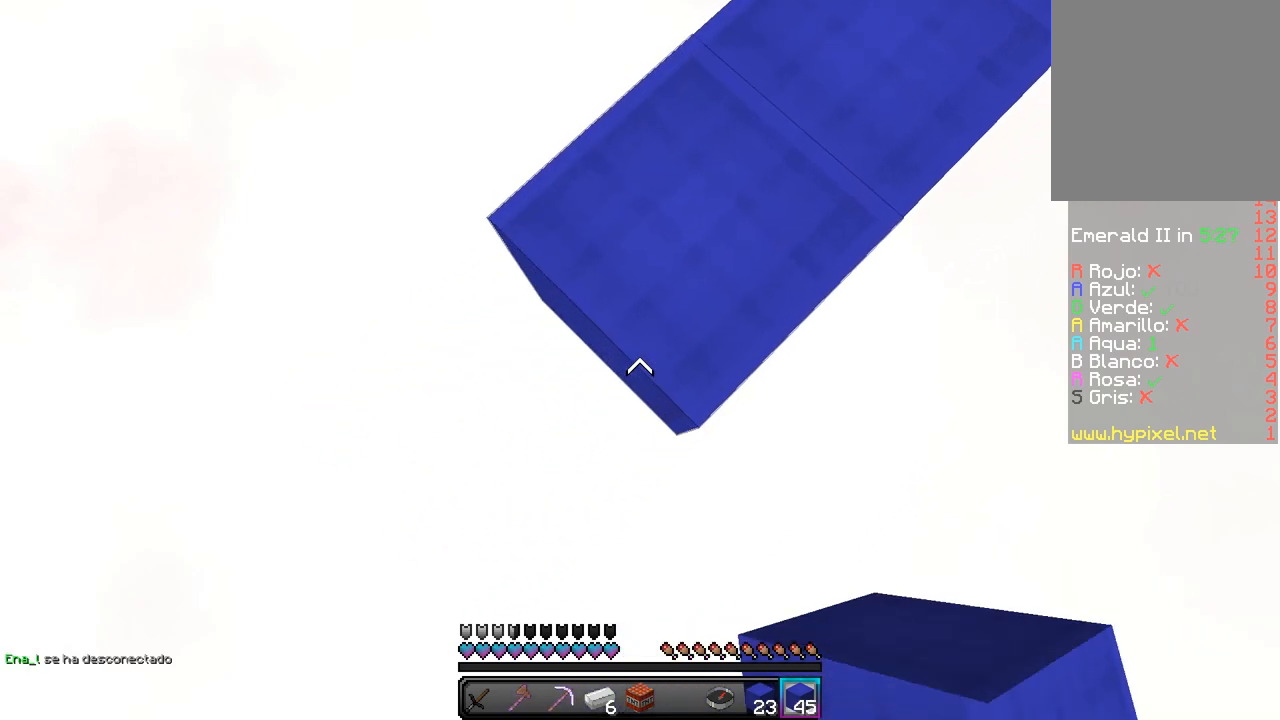
{"keys": ["a", "s"], "mouse": ["right"], "events": []}
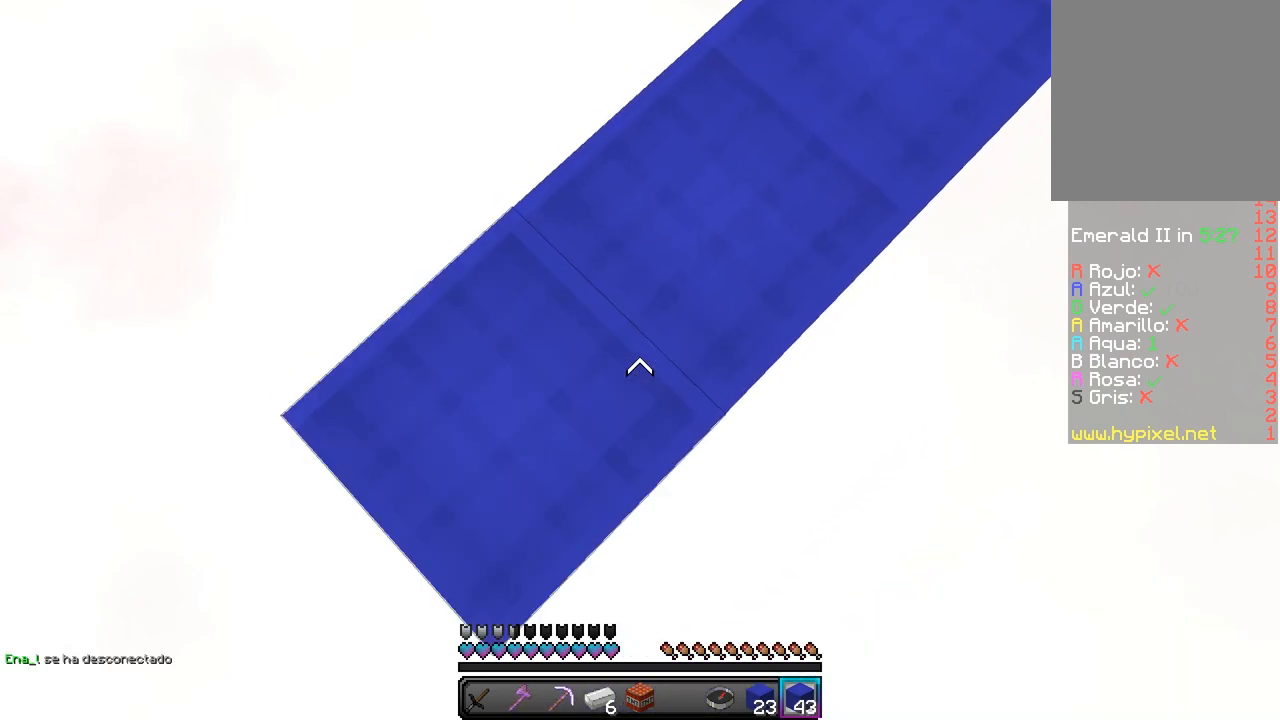
{"keys": ["a", "s"], "mouse": ["right"], "events": []}
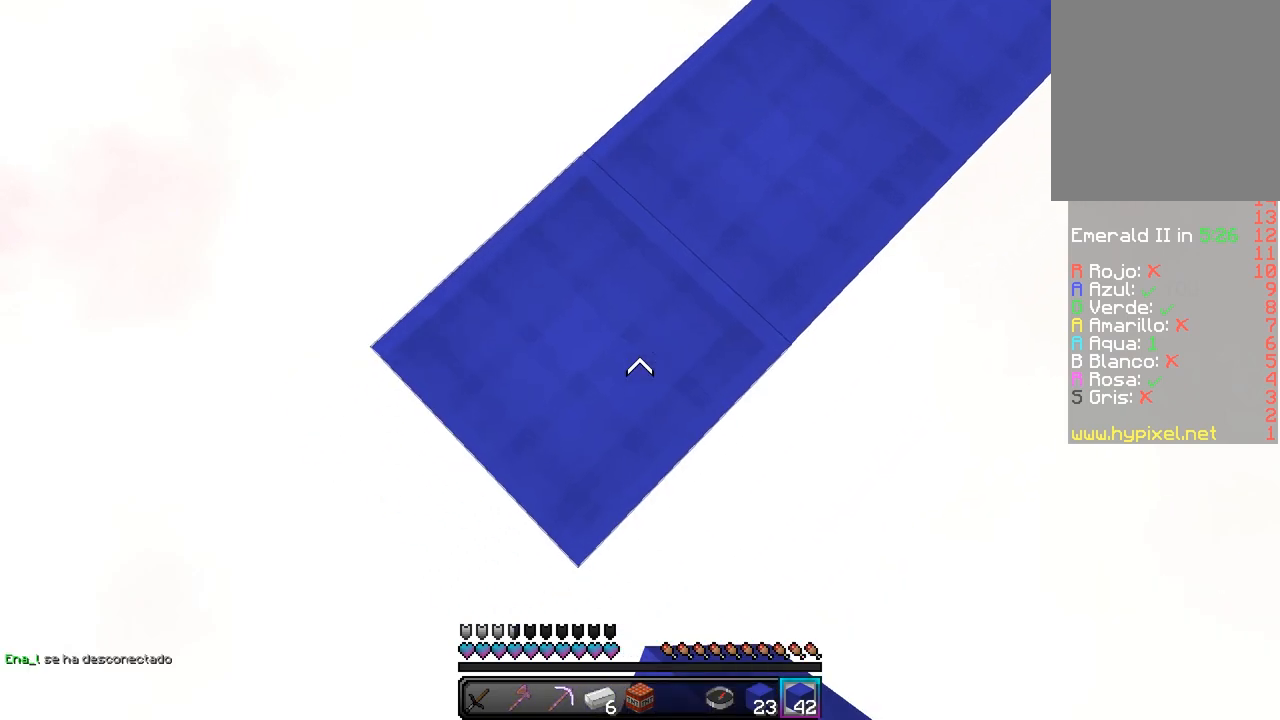
{"keys": ["a", "s"], "mouse": ["right"], "events": []}
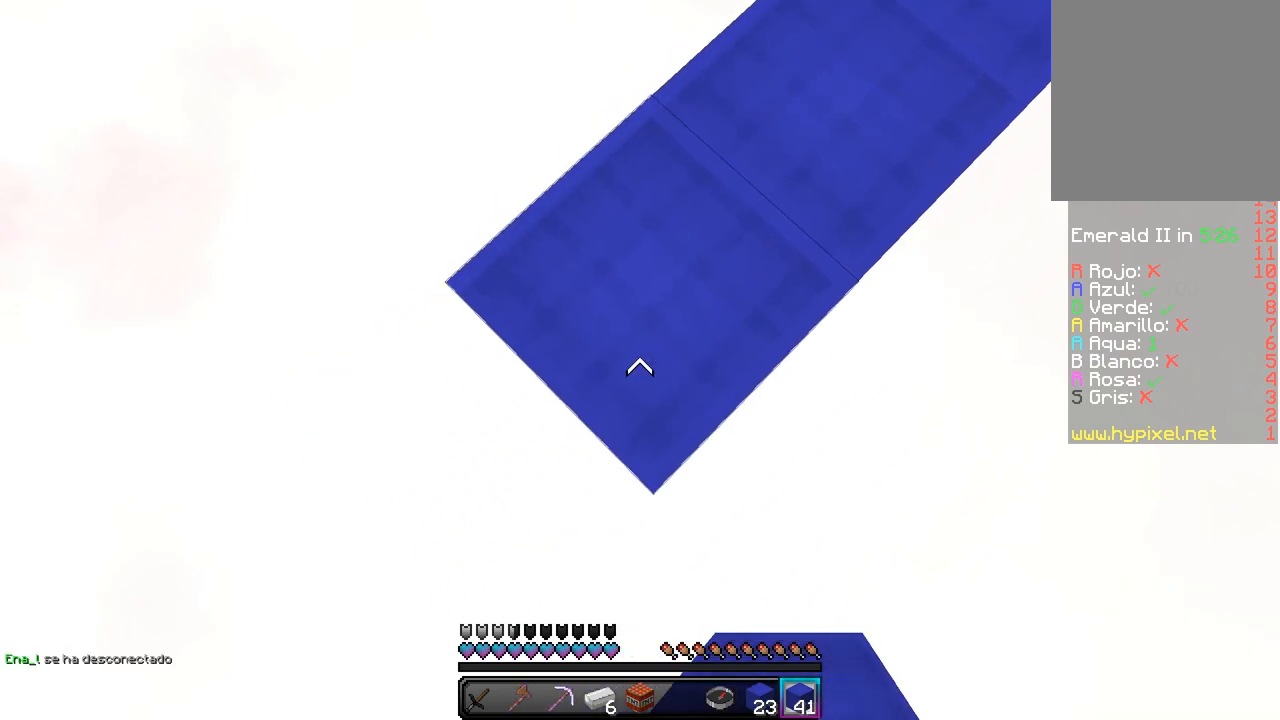
{"keys": ["a", "s"], "mouse": ["right"], "events": []}
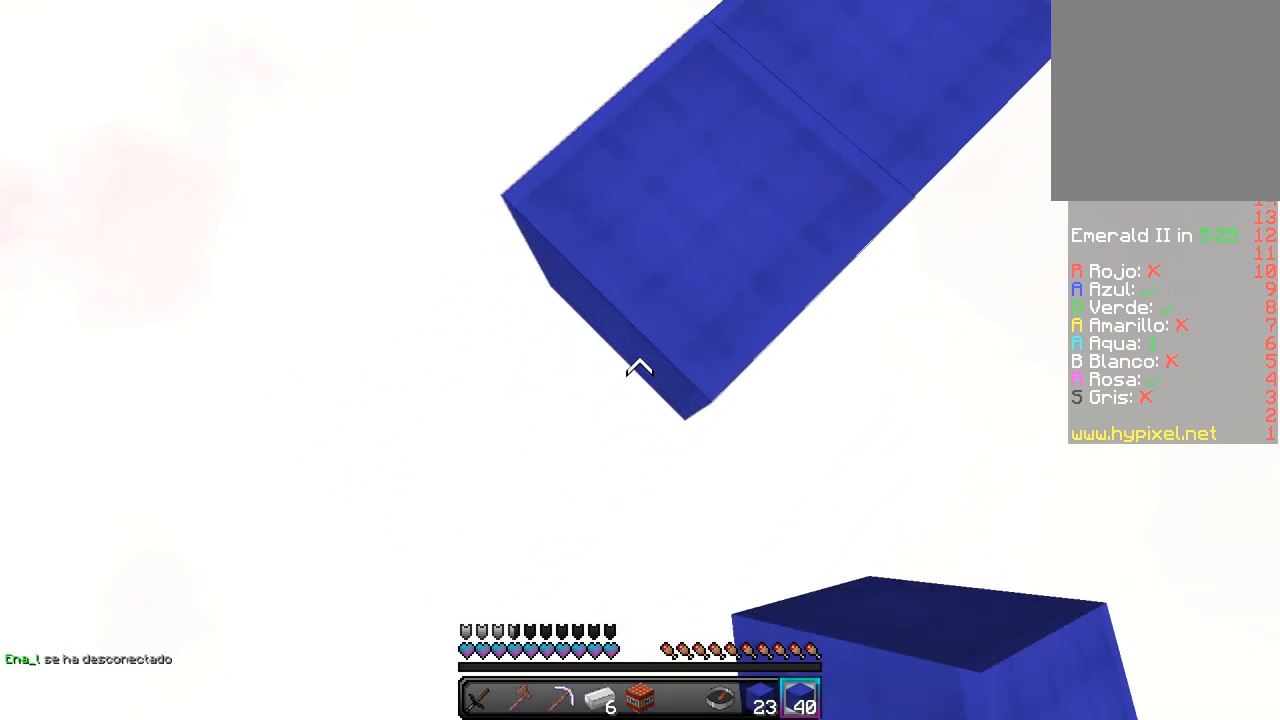
{"keys": ["a", "s"], "mouse": ["right"], "events": []}
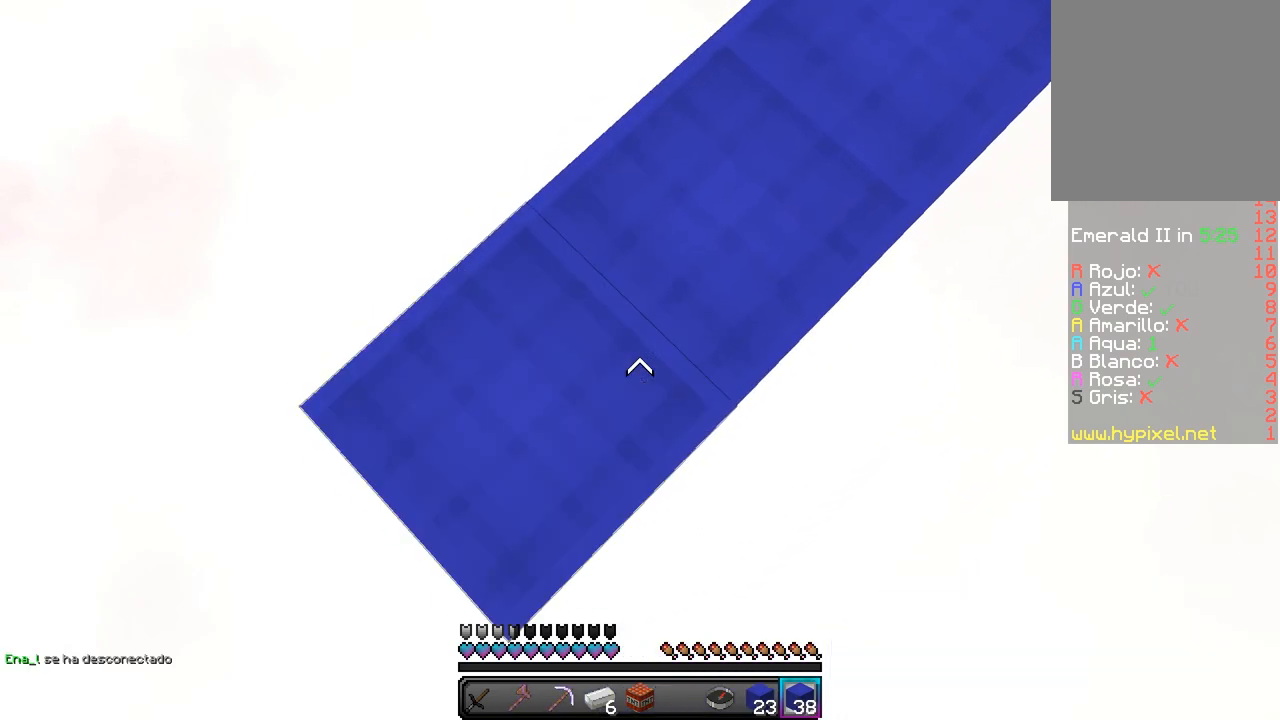
{"keys": ["a", "s"], "mouse": ["right"], "events": []}
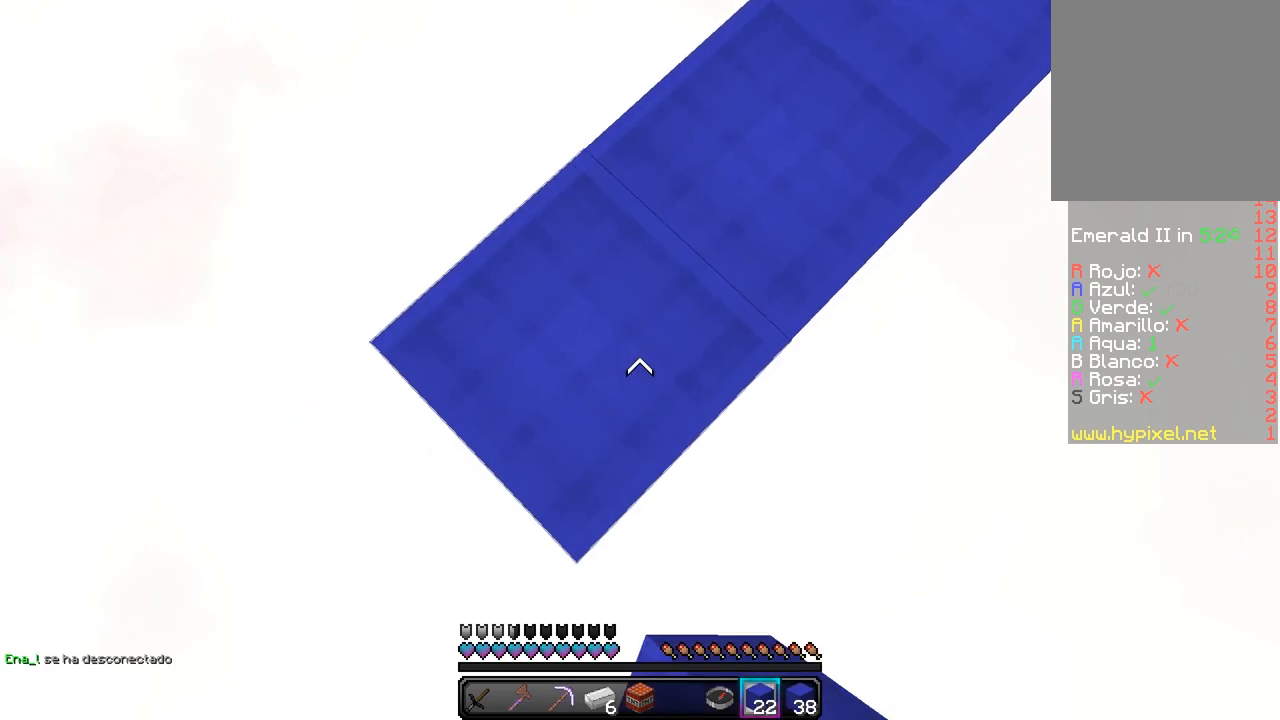
{"keys": ["a", "s"], "mouse": ["right"], "events": []}
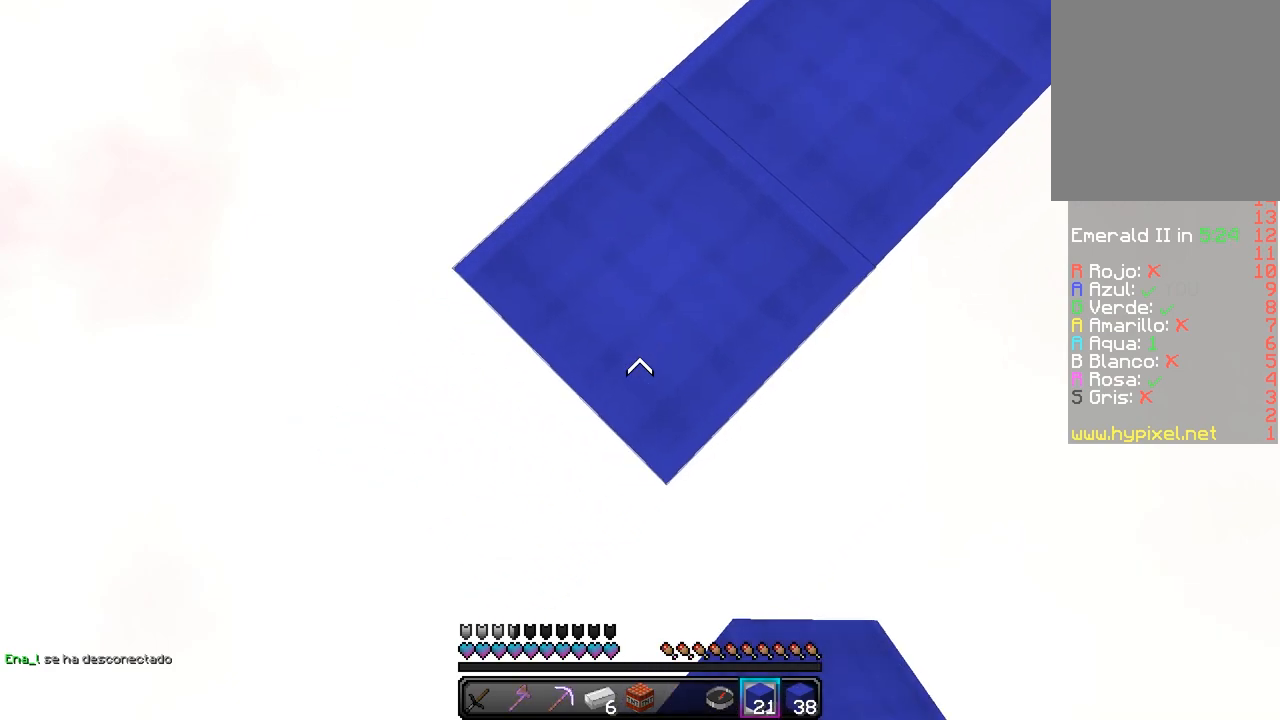
{"keys": ["a", "s"], "mouse": ["right"], "events": []}
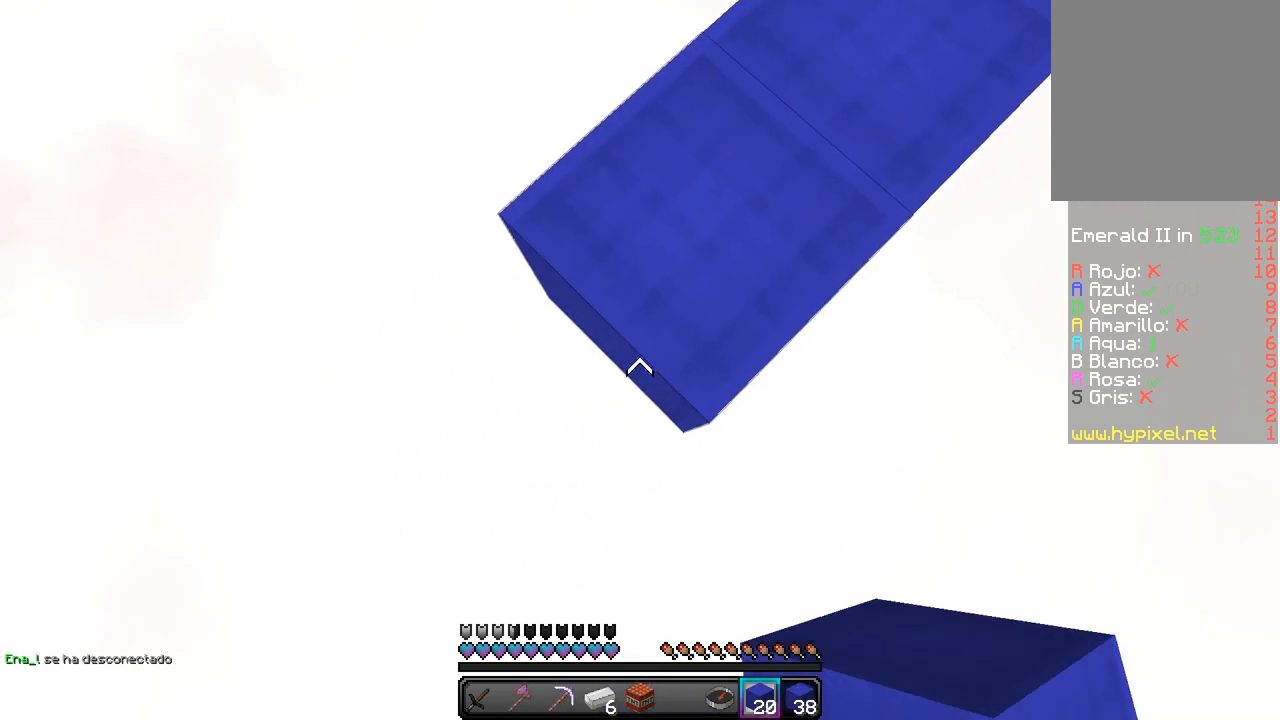
{"keys": ["a", "s"], "mouse": ["right"], "events": []}
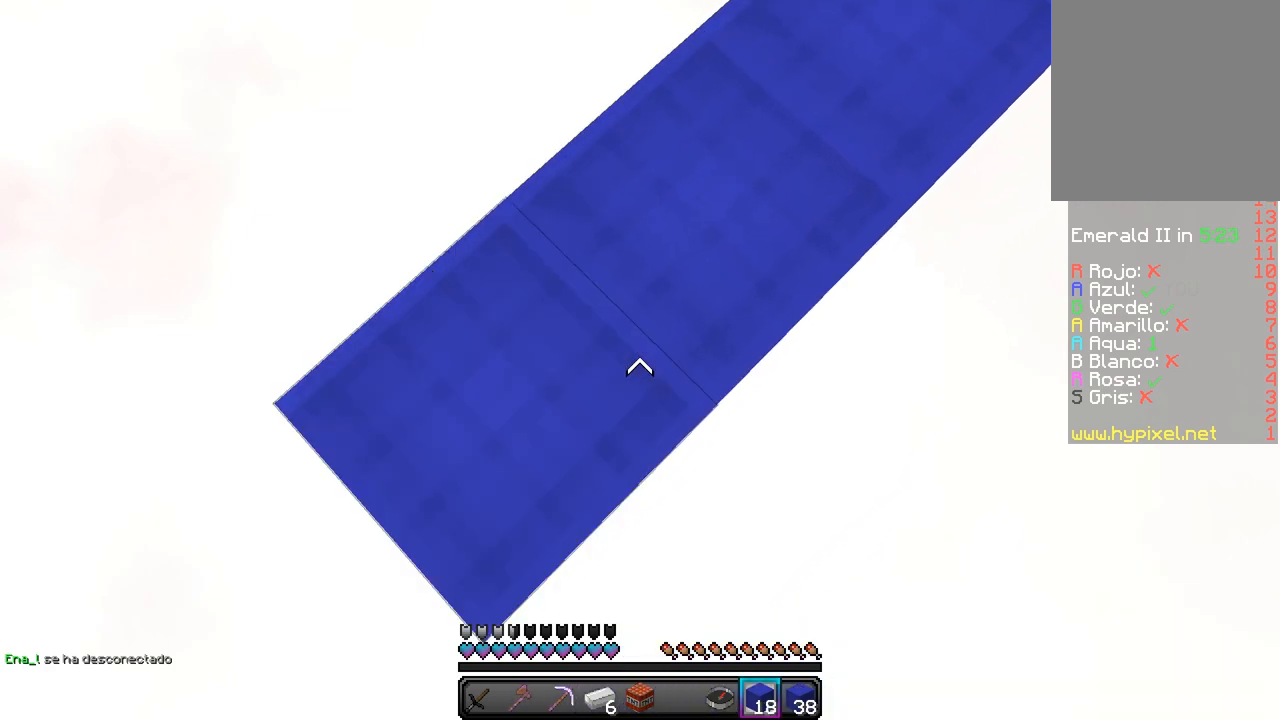
{"keys": ["a", "s"], "mouse": ["right"], "events": []}
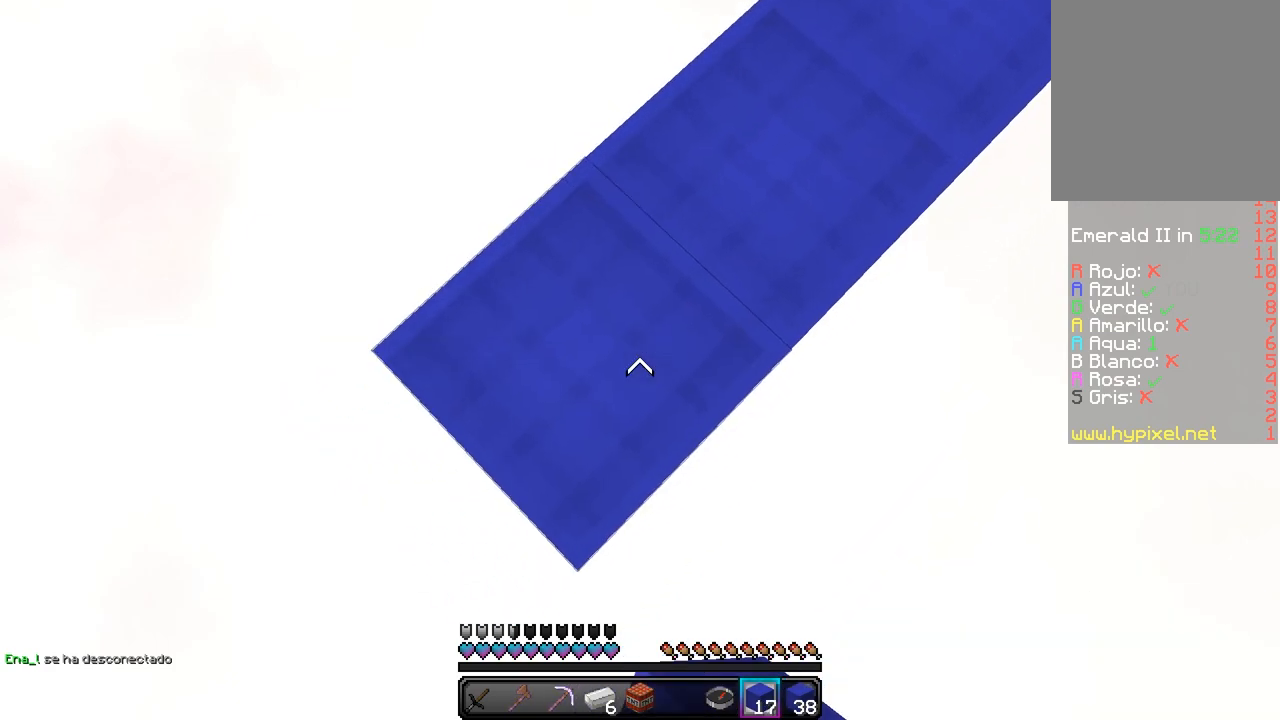
{"keys": ["a", "s"], "mouse": ["right"], "events": []}